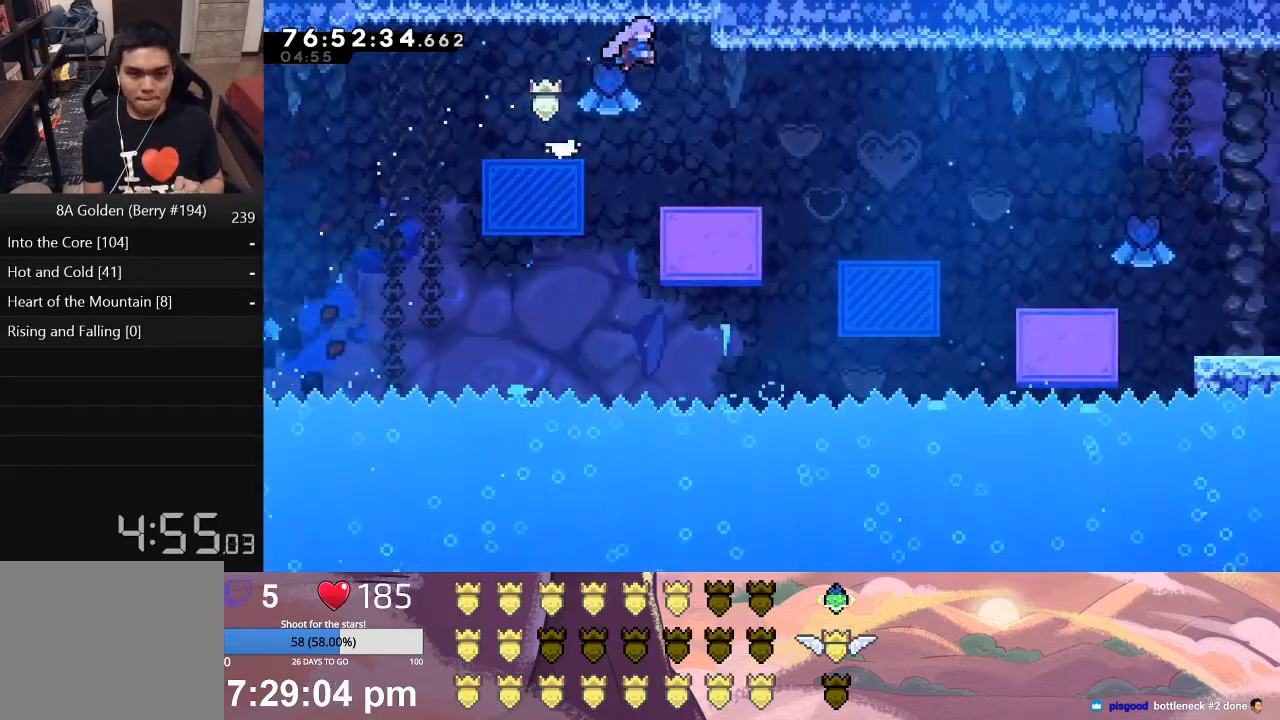
Gameplay with a controller (Xbox layout); each line is a JSON object with the inputs held at the frame after it. "events" lists button and stick changes between this image and that frame as [ms after this image, input, new state], when the widget could be followed in between. Not read: right_stick.
{"buttons": [], "left_stick": "center", "events": [[33, "L1", "up"], [67, "DPAD_RIGHT", "up"], [150, "DPAD_RIGHT", "down"], [250, "DPAD_RIGHT", "up"]]}
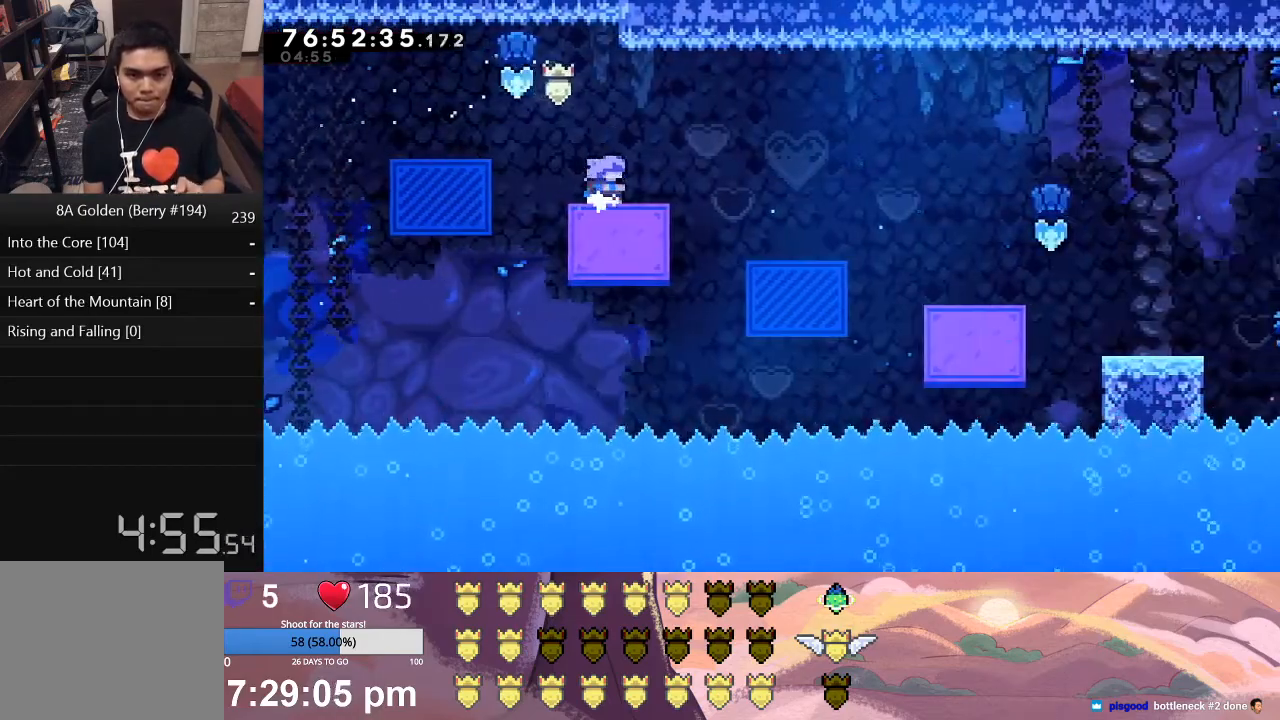
{"buttons": ["X", "L1", "DPAD_RIGHT"], "left_stick": "center", "events": [[350, "L1", "down"], [367, "DPAD_RIGHT", "down"], [383, "X", "down"]]}
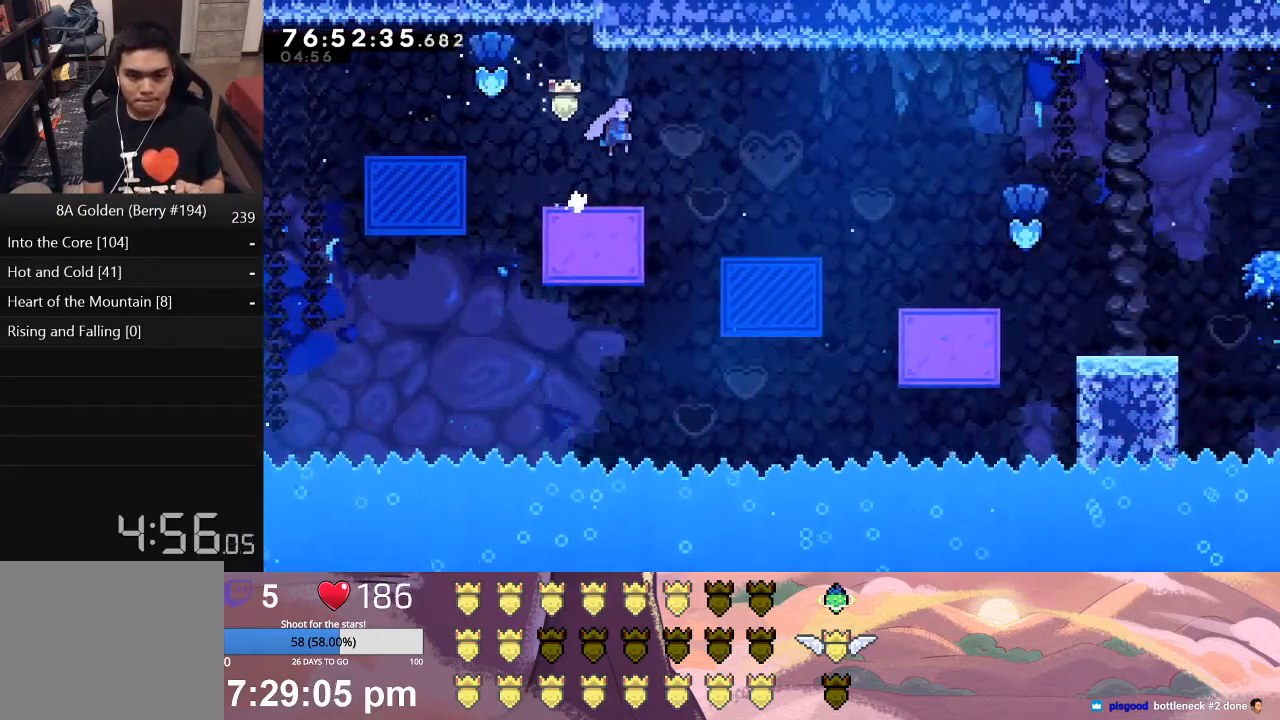
{"buttons": [], "left_stick": "center", "events": [[200, "X", "up"], [450, "L1", "up"], [467, "DPAD_RIGHT", "up"]]}
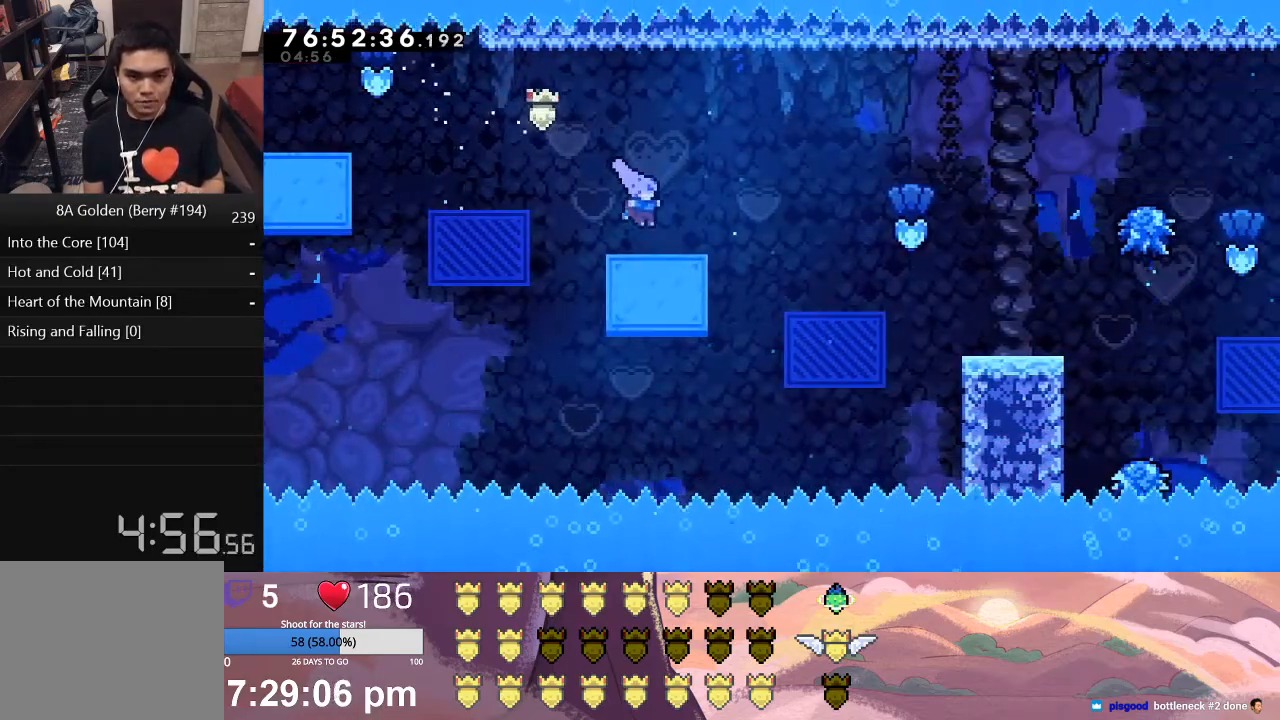
{"buttons": [], "left_stick": "center", "events": []}
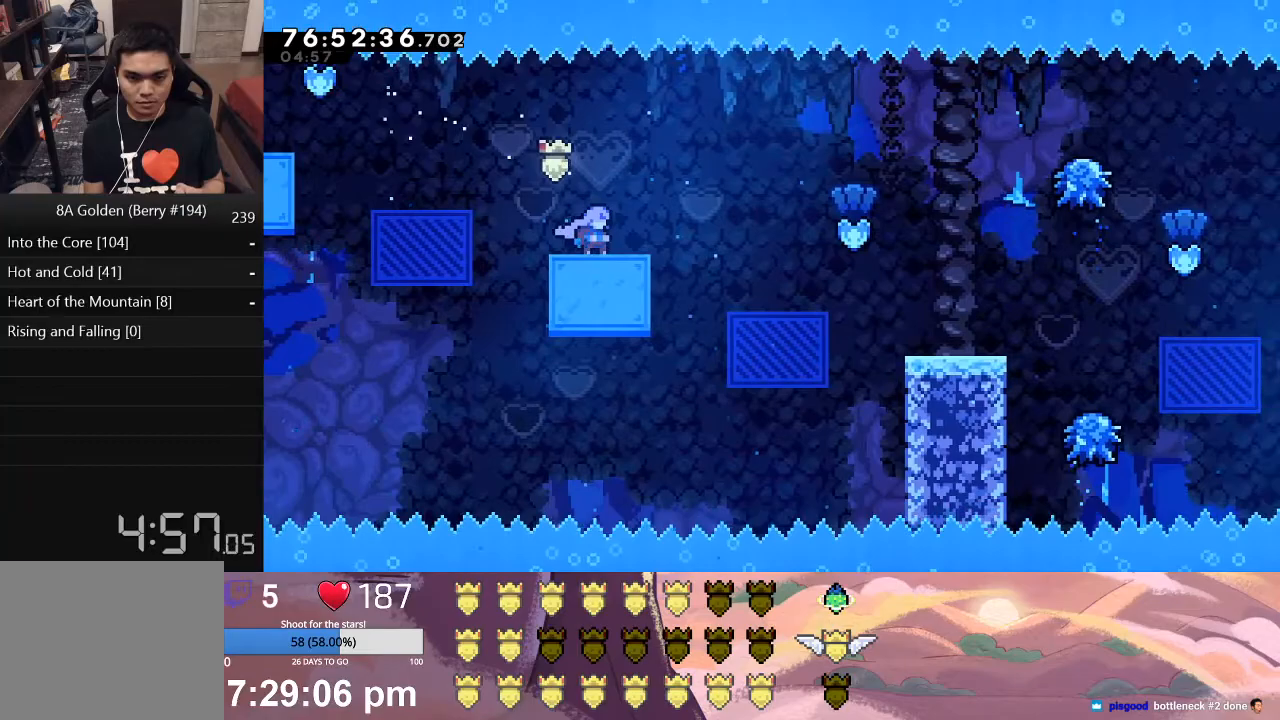
{"buttons": ["X", "L1", "DPAD_RIGHT"], "left_stick": "center", "events": [[233, "L1", "down"], [250, "DPAD_RIGHT", "down"], [283, "X", "down"]]}
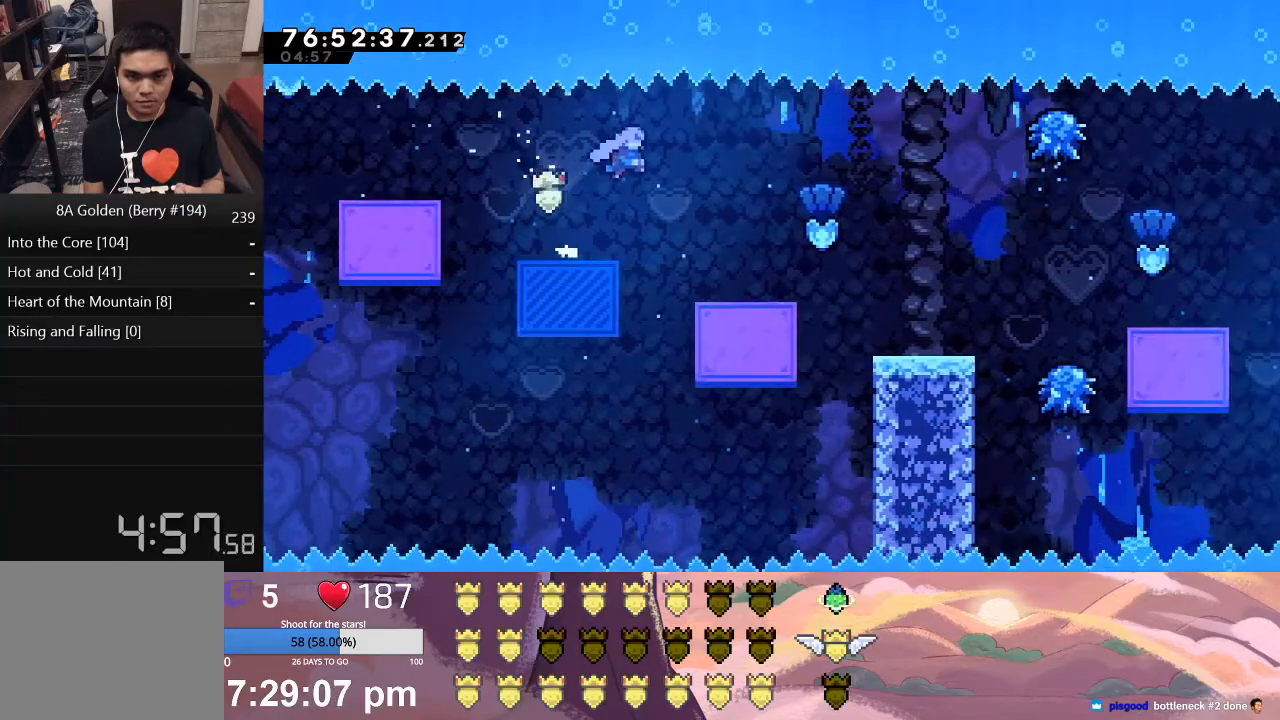
{"buttons": [], "left_stick": "center", "events": [[150, "X", "up"], [350, "L1", "up"], [367, "DPAD_RIGHT", "up"]]}
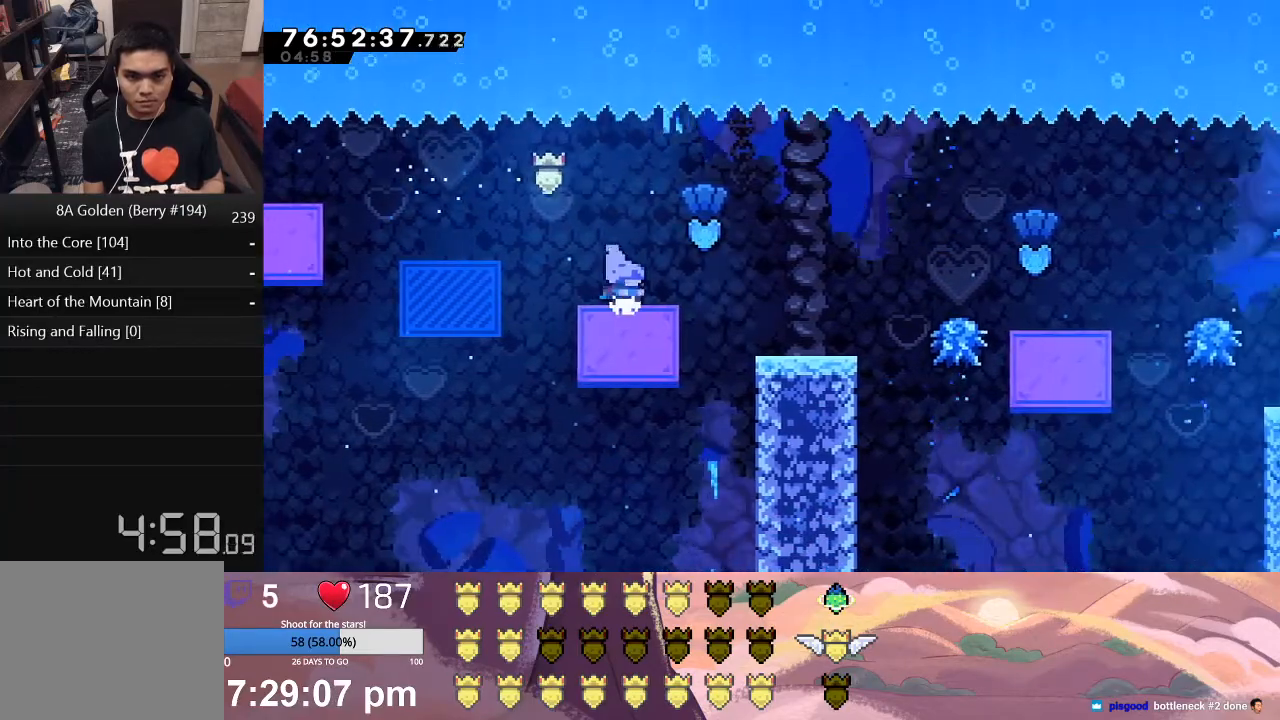
{"buttons": ["L1", "DPAD_RIGHT"], "left_stick": "center", "events": [[433, "DPAD_RIGHT", "down"], [450, "L1", "down"]]}
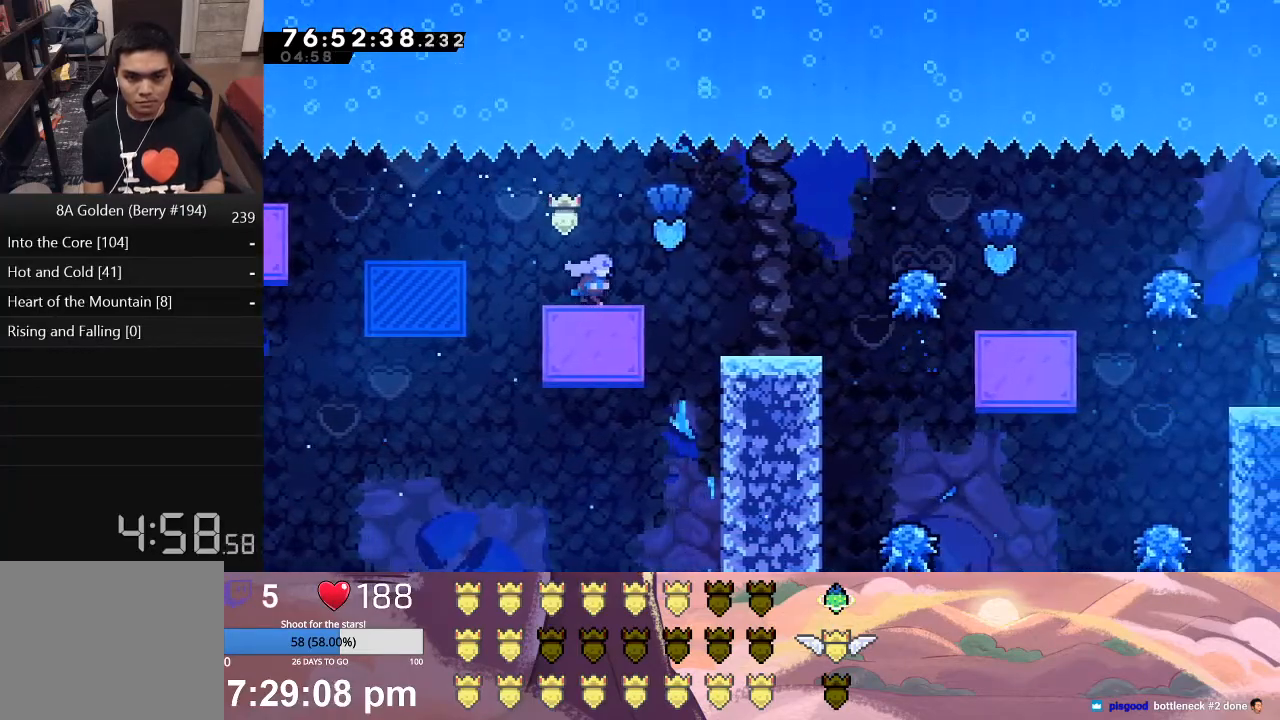
{"buttons": ["DPAD_RIGHT"], "left_stick": "center", "events": [[67, "X", "down"], [200, "X", "up"], [383, "L1", "up"]]}
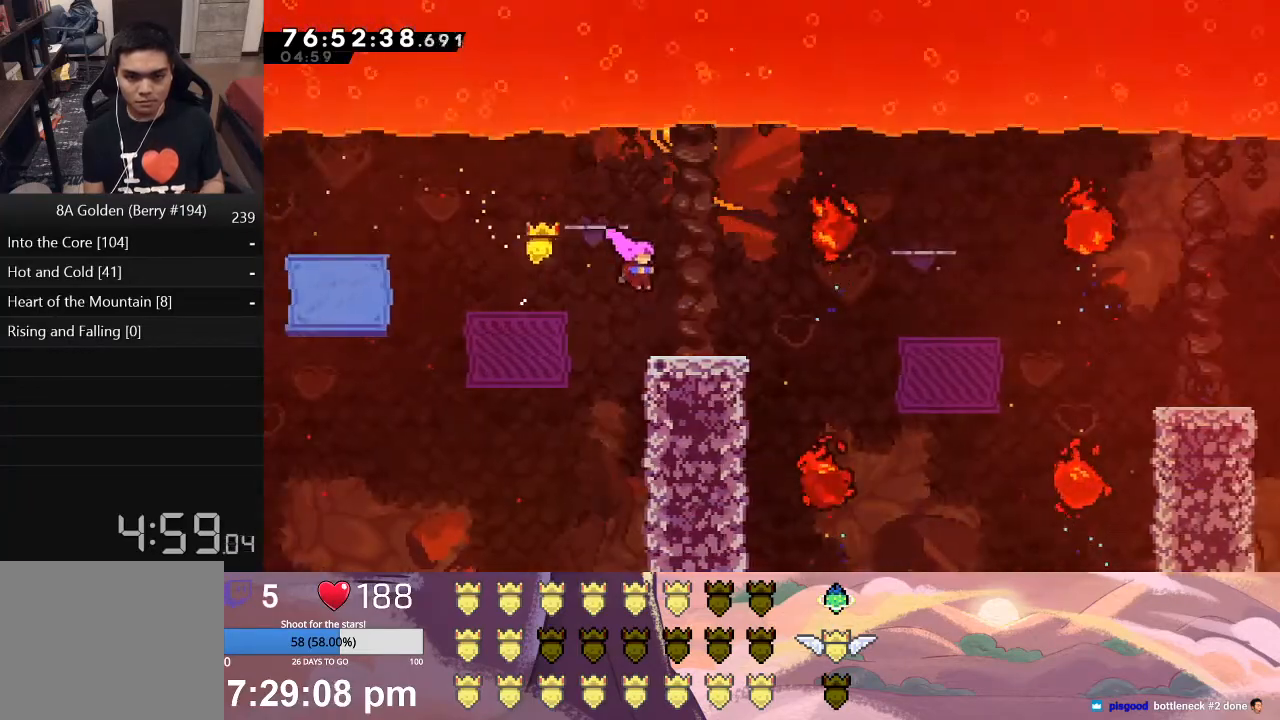
{"buttons": [], "left_stick": "center", "events": [[83, "DPAD_RIGHT", "up"]]}
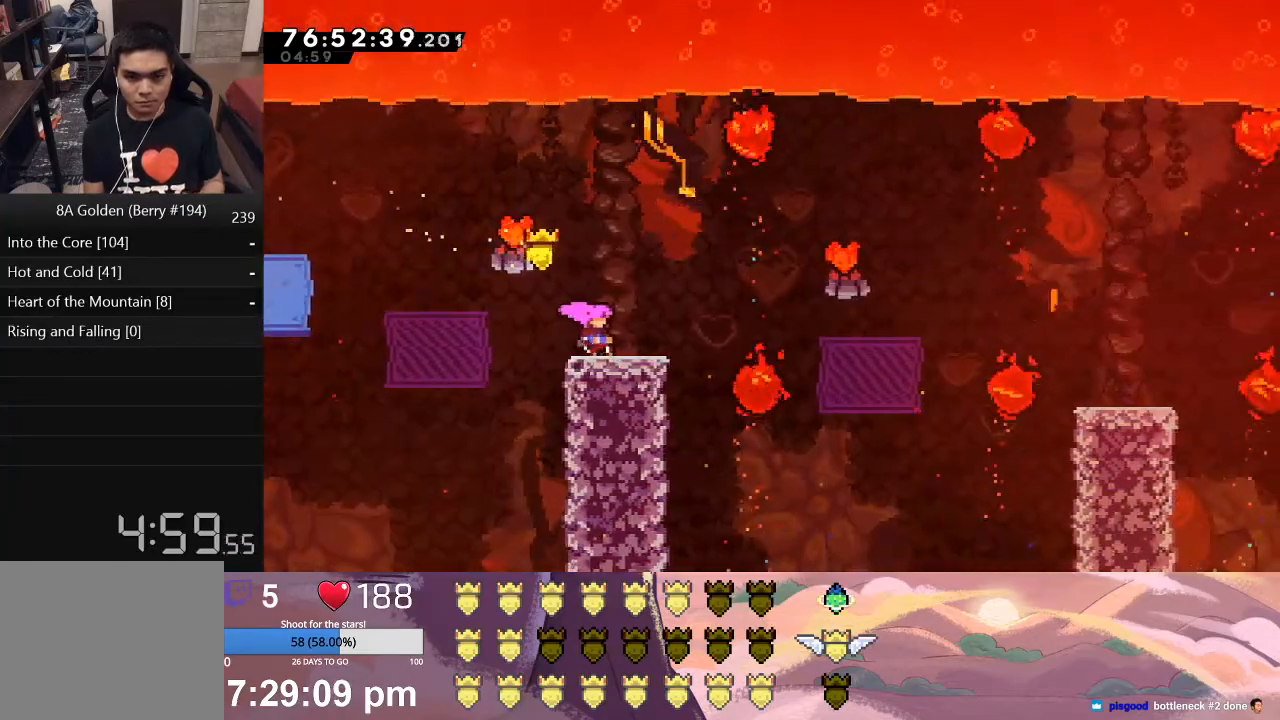
{"buttons": [], "left_stick": "center", "events": []}
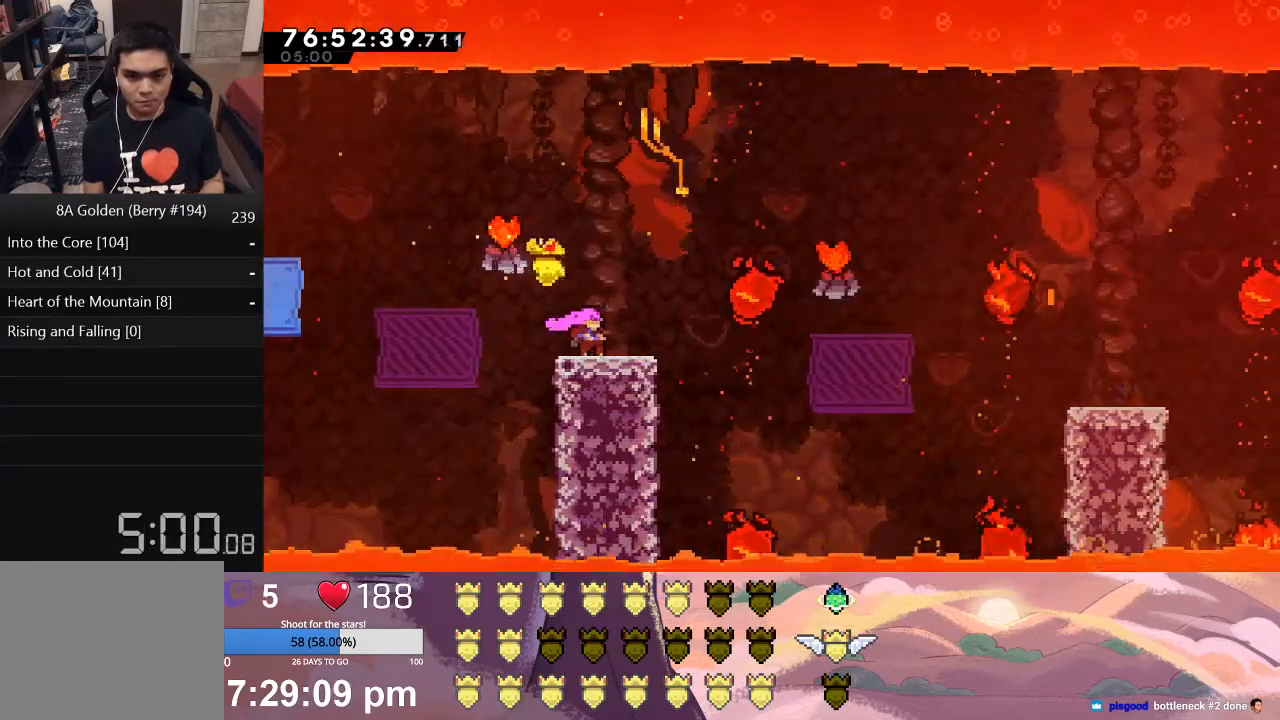
{"buttons": ["A", "L1", "DPAD_RIGHT"], "left_stick": "center", "events": [[183, "L1", "down"], [183, "X", "down"], [200, "DPAD_RIGHT", "down"], [367, "X", "up"], [483, "A", "down"]]}
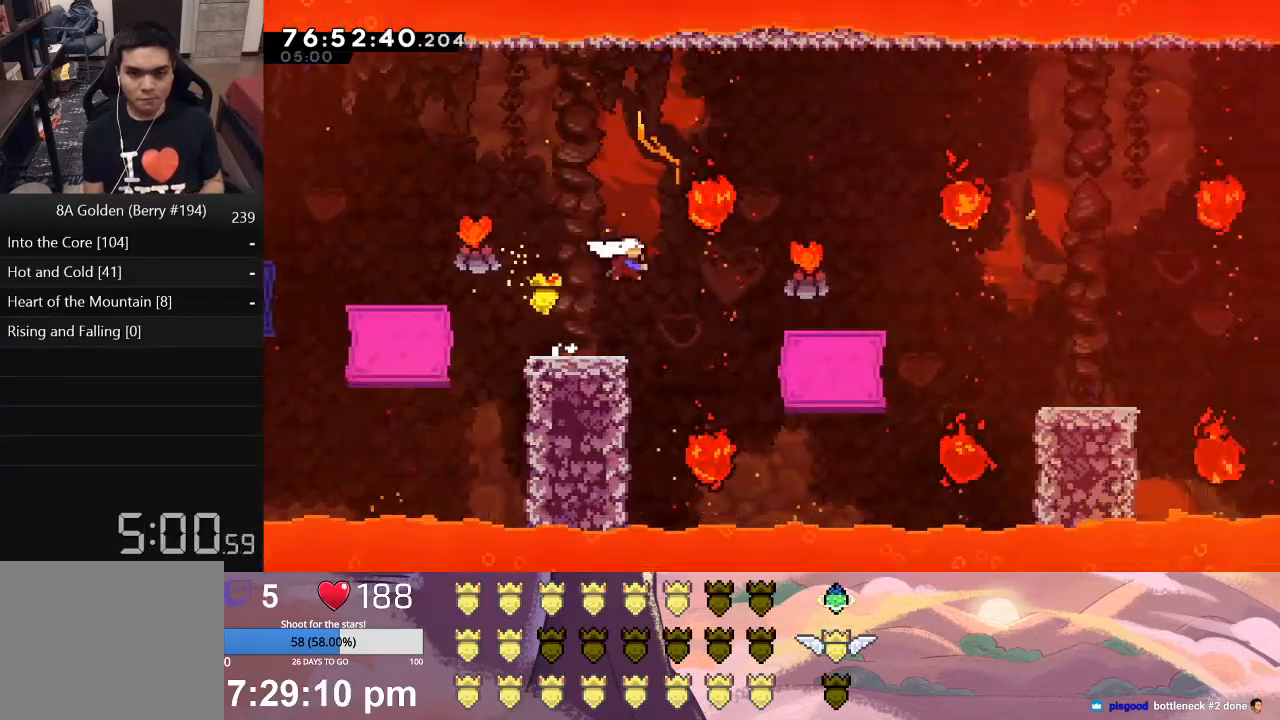
{"buttons": ["L1", "DPAD_RIGHT"], "left_stick": "center", "events": [[117, "A", "up"], [333, "L1", "up"], [367, "DPAD_RIGHT", "up"], [483, "DPAD_RIGHT", "down"], [483, "L1", "down"]]}
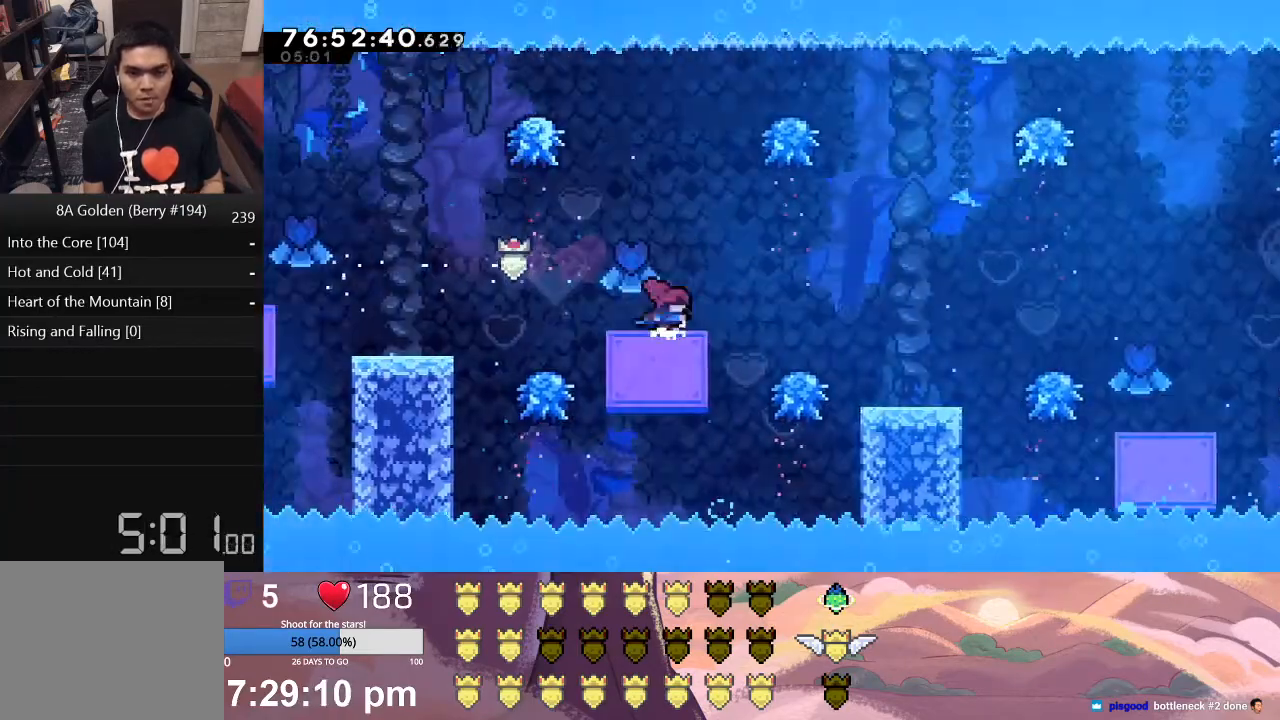
{"buttons": [], "left_stick": "center", "events": [[33, "X", "down"], [283, "X", "up"], [300, "L1", "up"], [350, "DPAD_RIGHT", "up"]]}
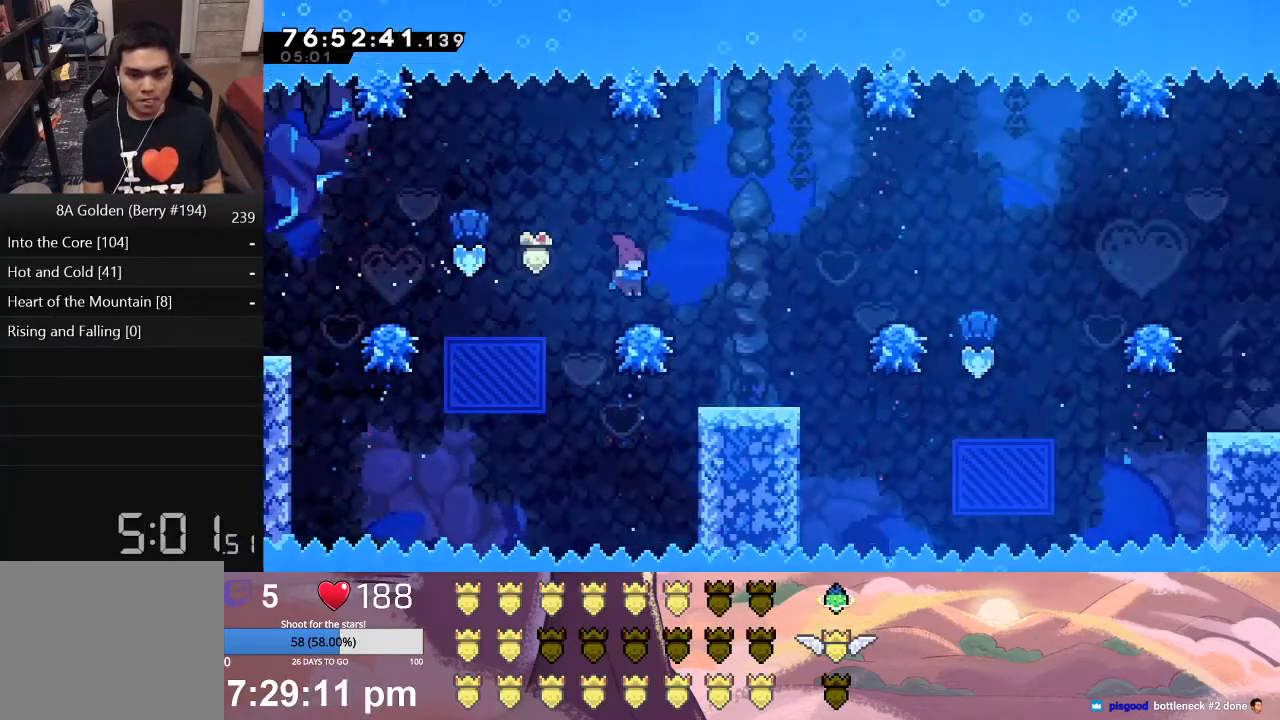
{"buttons": [], "left_stick": "center", "events": [[83, "DPAD_RIGHT", "down"], [83, "L1", "down"], [100, "X", "down"], [283, "X", "up"], [333, "L1", "up"], [433, "DPAD_RIGHT", "up"]]}
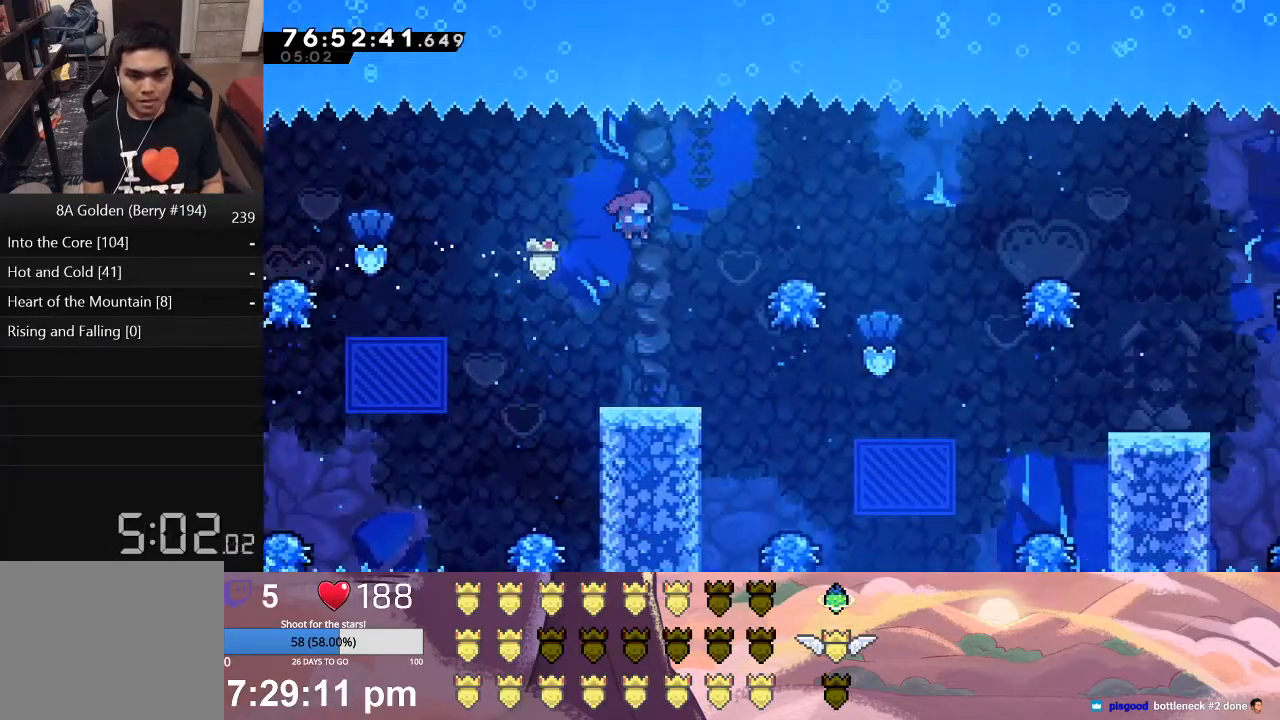
{"buttons": [], "left_stick": "center", "events": [[150, "DPAD_RIGHT", "down"], [250, "DPAD_RIGHT", "up"]]}
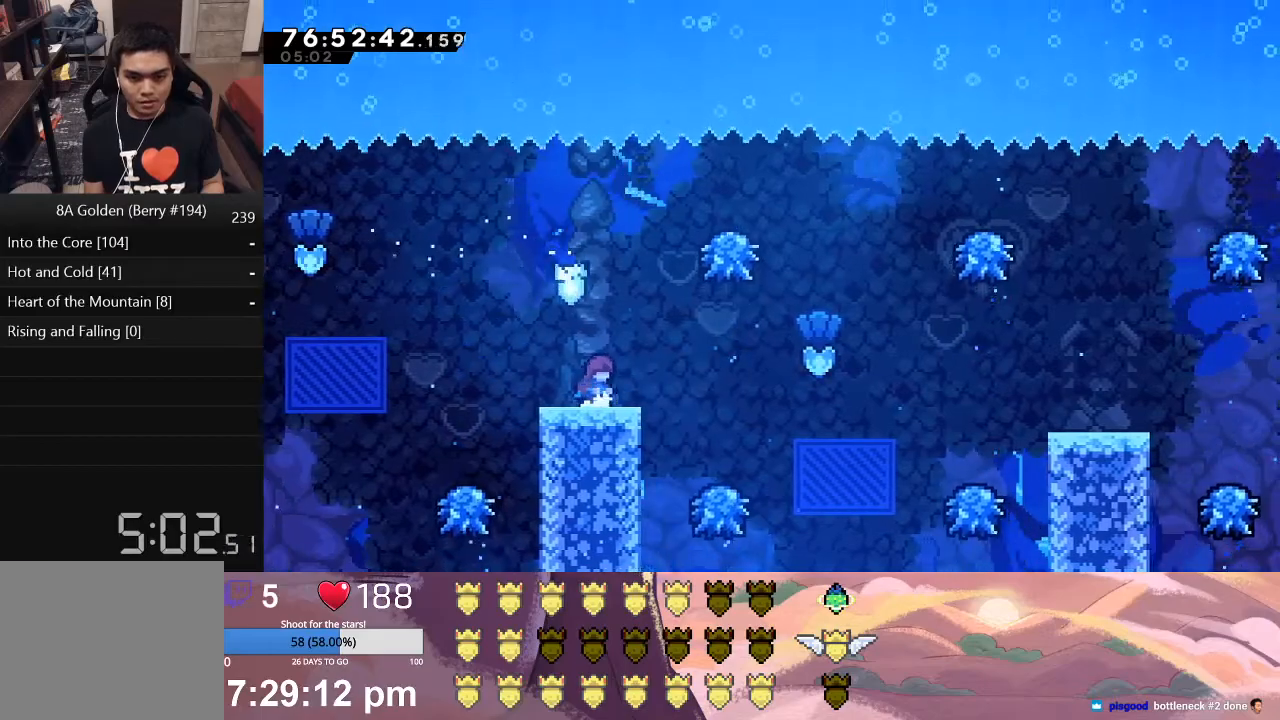
{"buttons": ["L1", "DPAD_RIGHT"], "left_stick": "center", "events": [[233, "L1", "down"], [250, "DPAD_RIGHT", "down"], [250, "X", "down"], [500, "X", "up"]]}
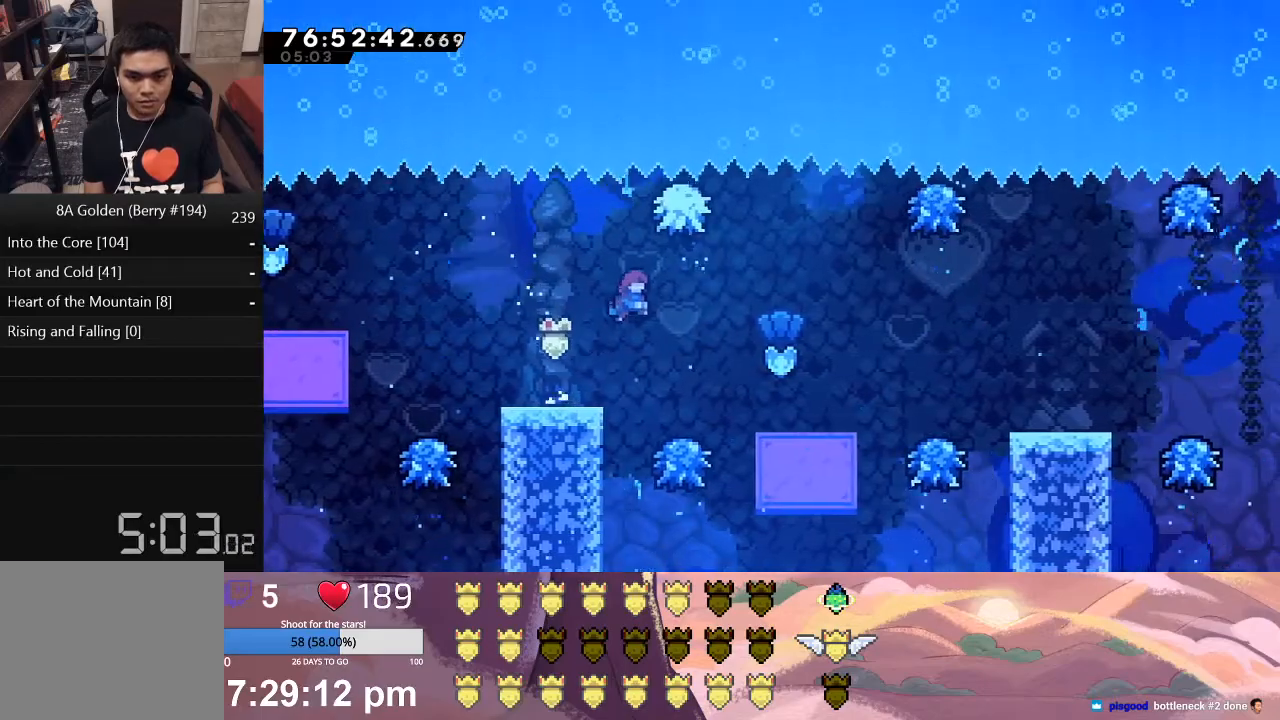
{"buttons": ["X", "L1", "DPAD_RIGHT"], "left_stick": "center", "events": [[33, "L1", "up"], [100, "DPAD_RIGHT", "up"], [167, "DPAD_RIGHT", "down"], [300, "DPAD_RIGHT", "up"], [350, "X", "down"], [367, "DPAD_RIGHT", "down"], [383, "L1", "down"]]}
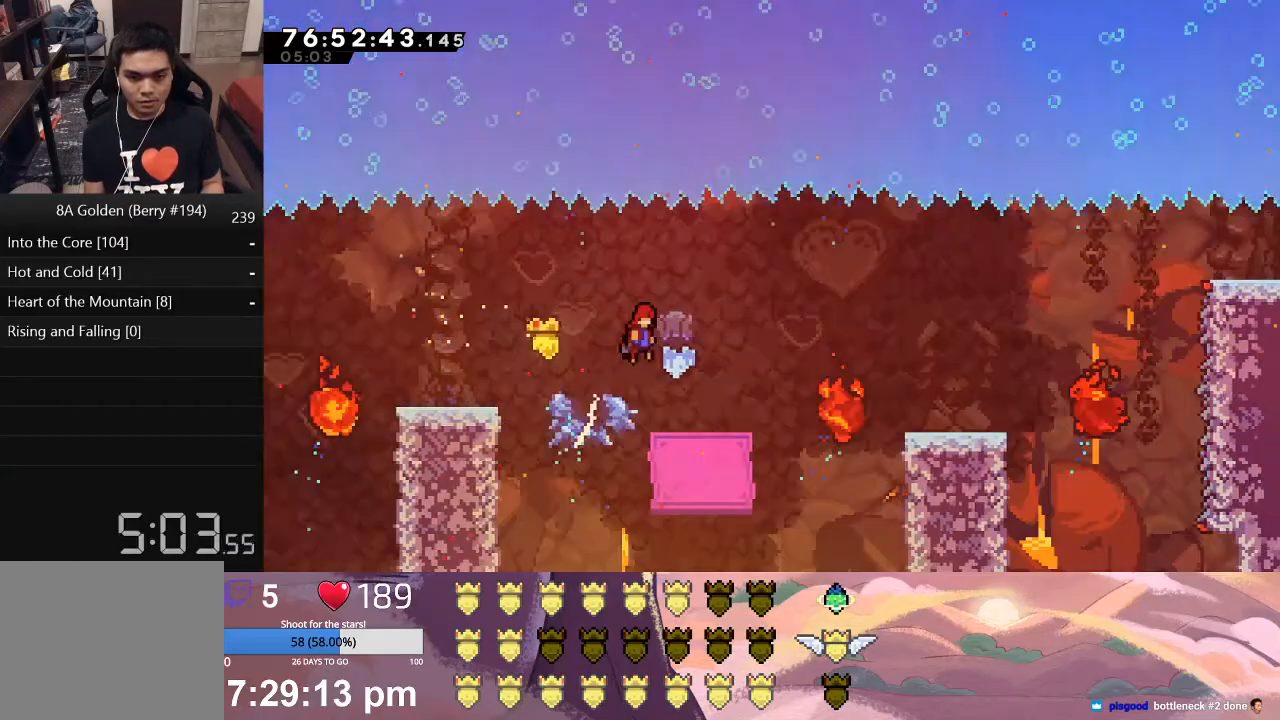
{"buttons": ["A", "L1", "DPAD_RIGHT"], "left_stick": "center", "events": [[33, "L1", "up"], [50, "X", "up"], [100, "DPAD_RIGHT", "up"], [367, "DPAD_RIGHT", "down"], [367, "L1", "down"], [433, "A", "down"]]}
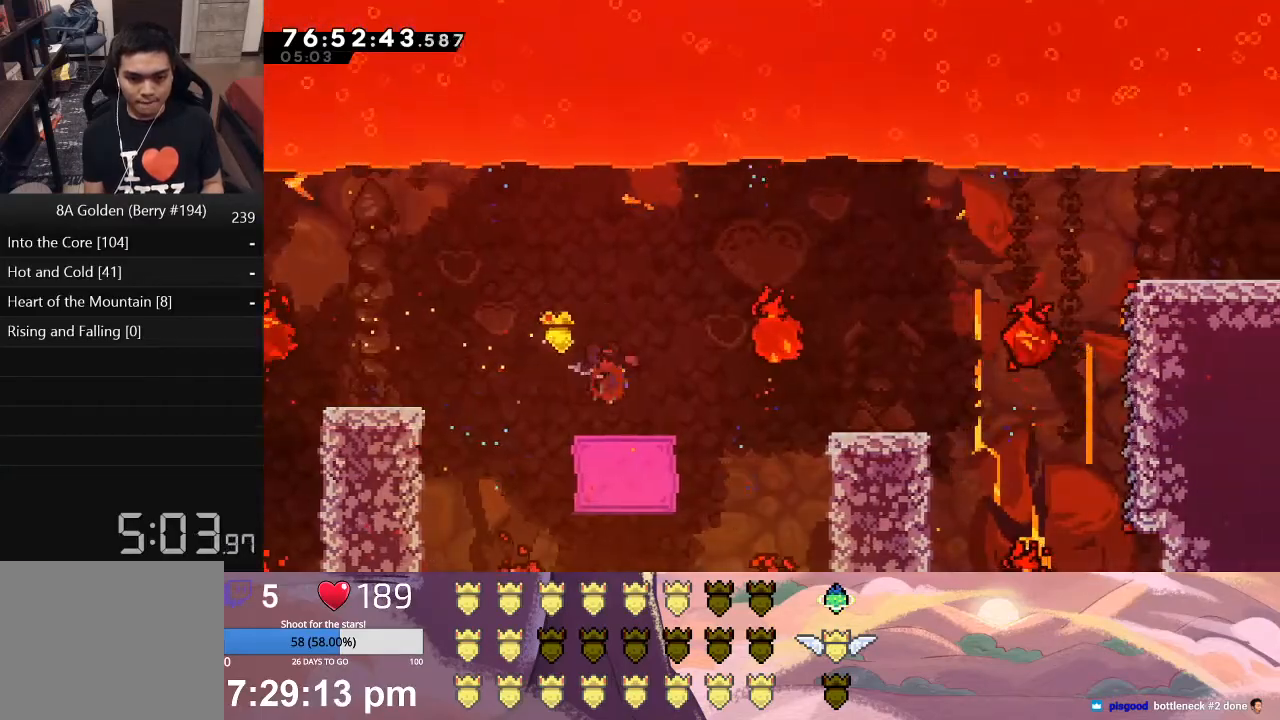
{"buttons": ["L1", "DPAD_UP", "DPAD_RIGHT"], "left_stick": "center", "events": [[83, "A", "up"], [350, "DPAD_UP", "down"]]}
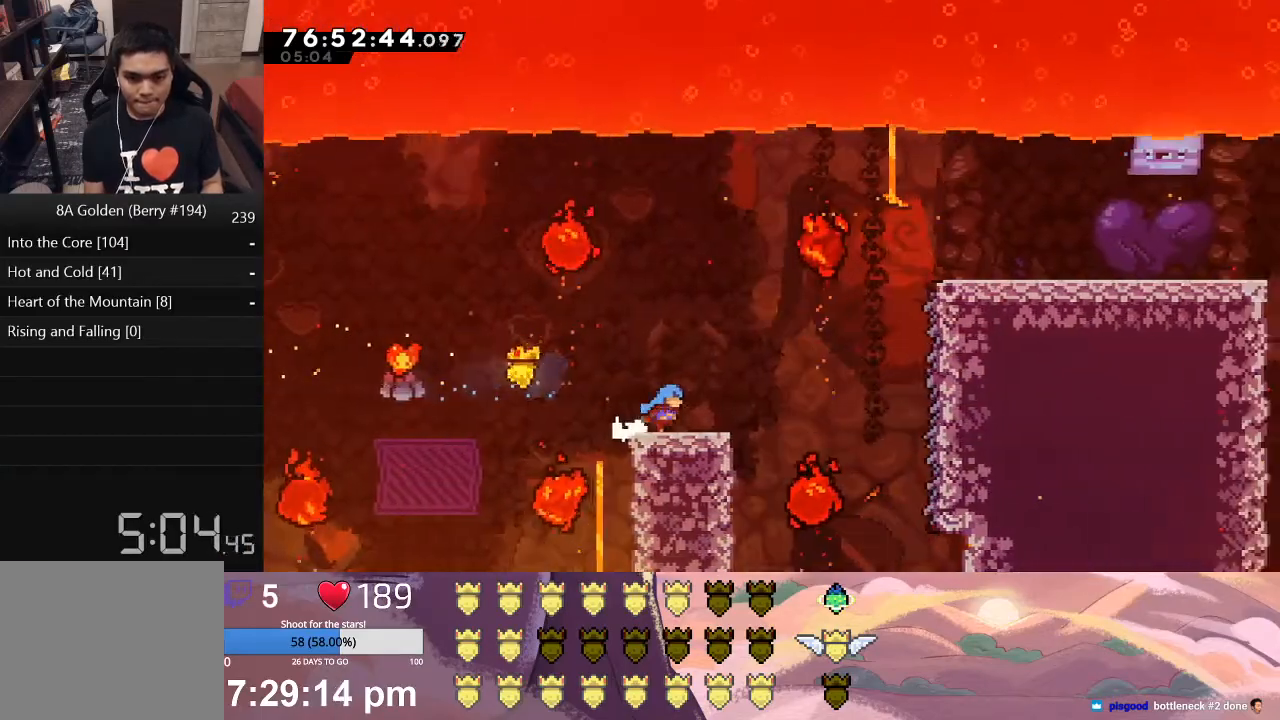
{"buttons": [], "left_stick": "center", "events": [[117, "DPAD_RIGHT", "up"], [117, "DPAD_UP", "up"], [133, "L1", "up"], [233, "DPAD_LEFT", "down"], [350, "DPAD_LEFT", "up"]]}
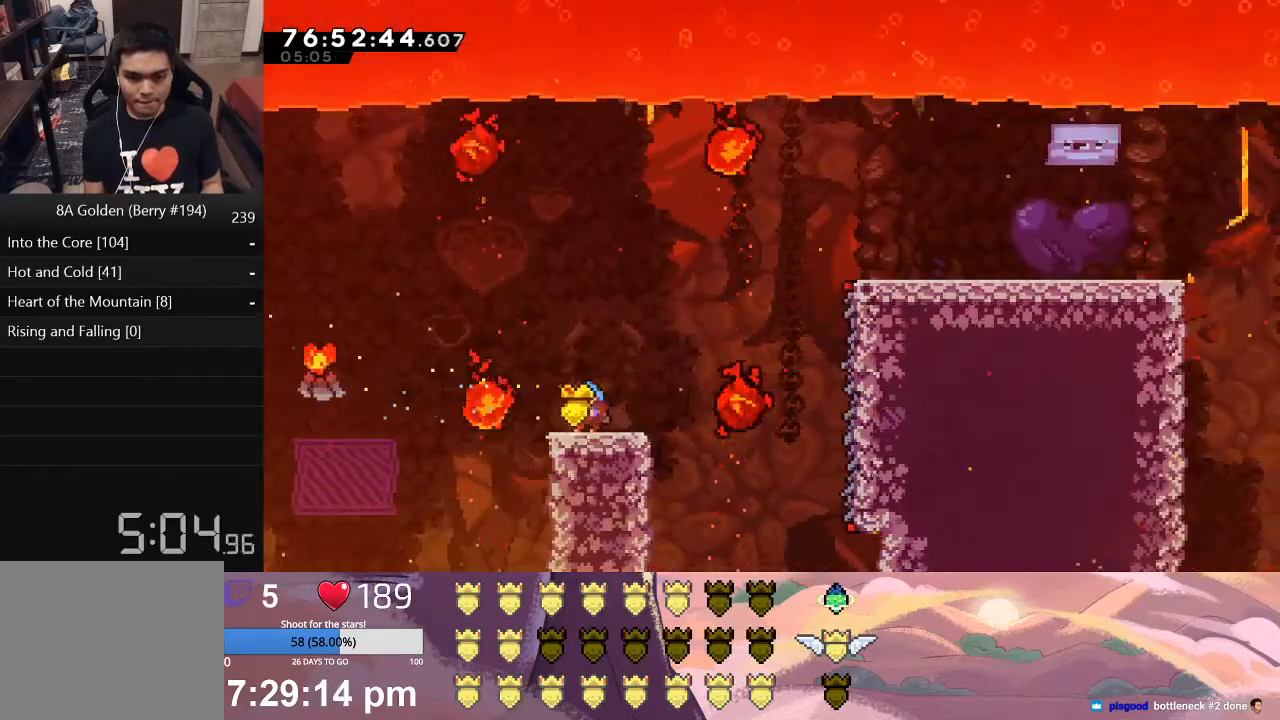
{"buttons": ["X", "L1", "DPAD_RIGHT"], "left_stick": "center", "events": [[233, "DPAD_RIGHT", "down"], [300, "L1", "down"], [467, "X", "down"]]}
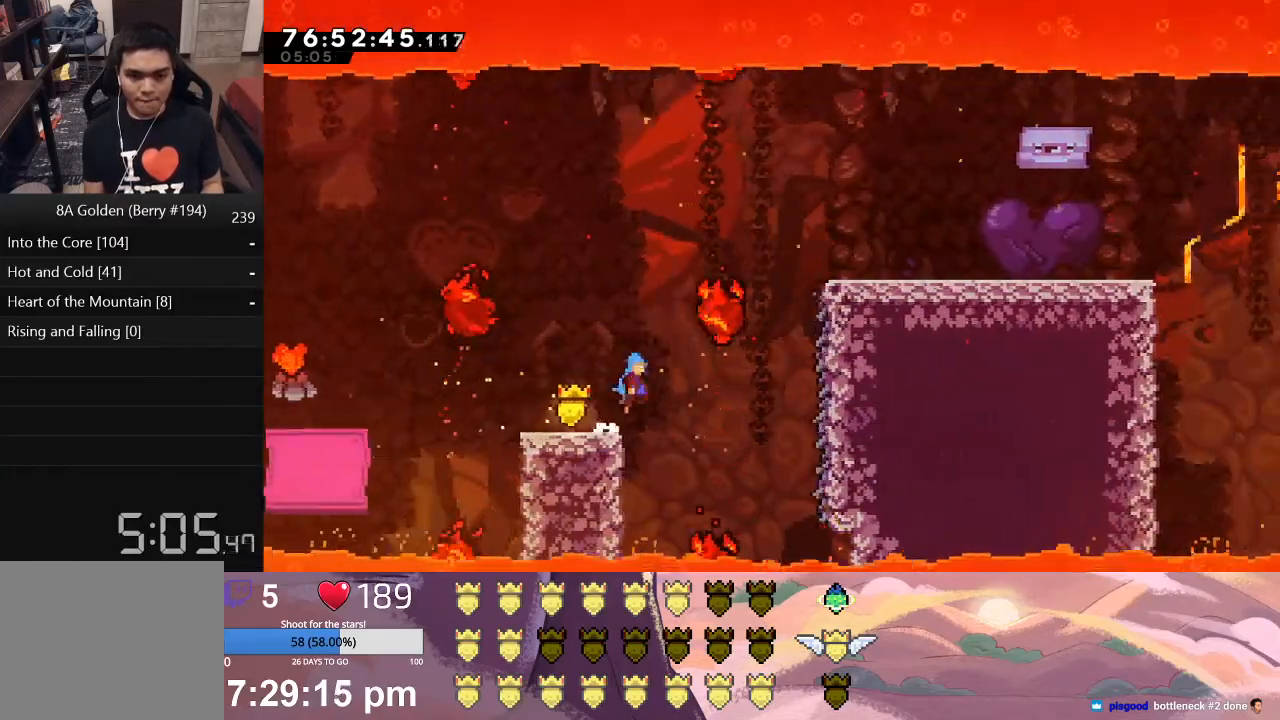
{"buttons": ["X", "L1", "DPAD_UP", "DPAD_RIGHT"], "left_stick": "center", "events": [[300, "DPAD_UP", "down"]]}
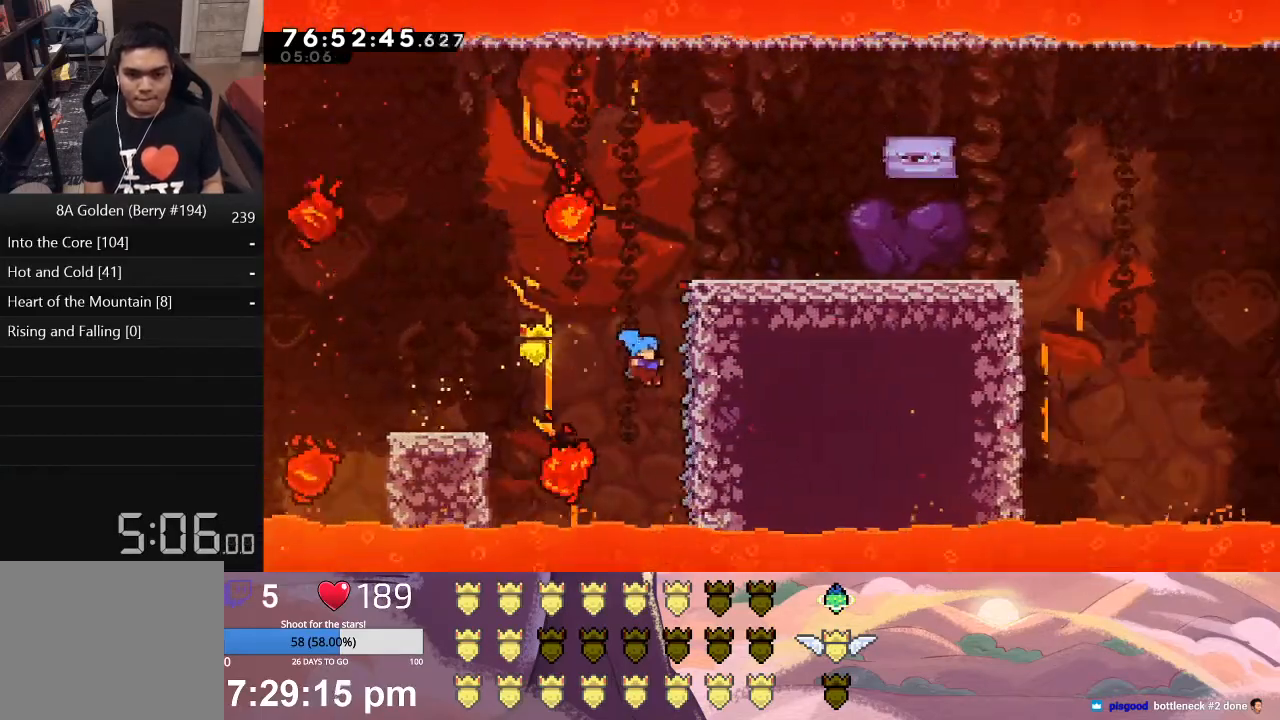
{"buttons": ["L1", "DPAD_UP", "DPAD_RIGHT"], "left_stick": "center", "events": [[233, "X", "up"]]}
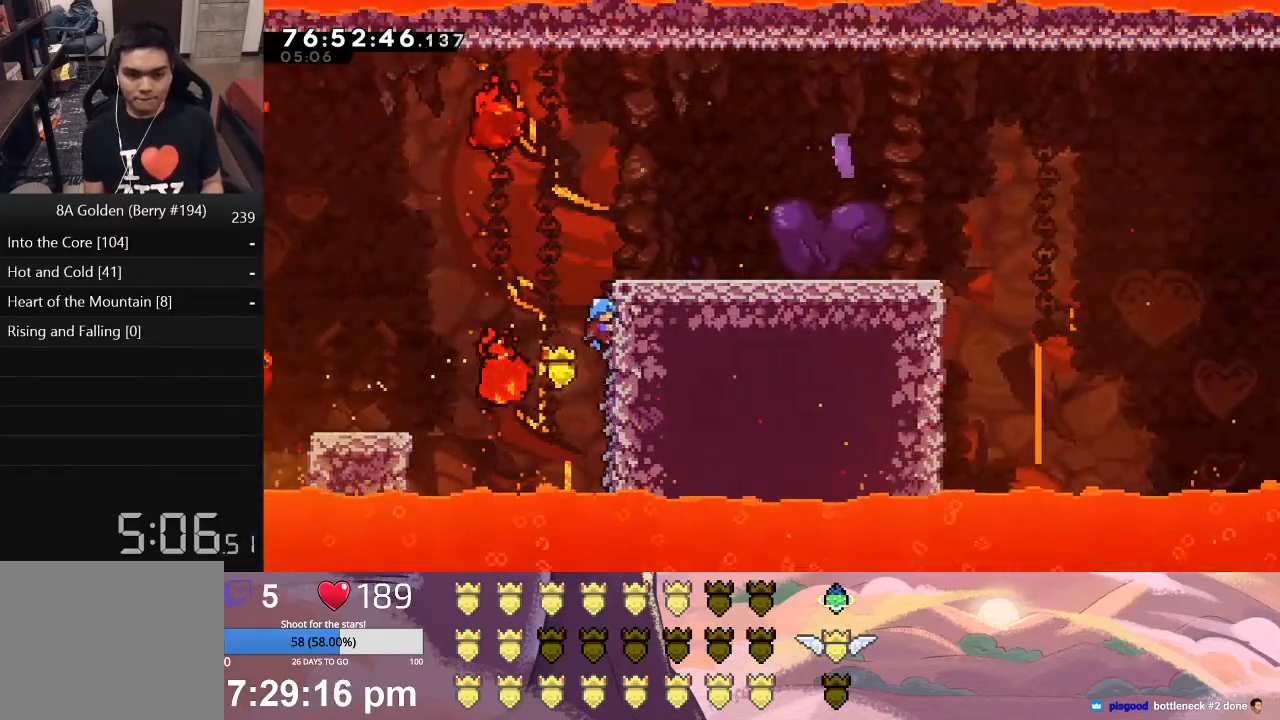
{"buttons": ["DPAD_RIGHT"], "left_stick": "center", "events": [[50, "X", "down"], [117, "DPAD_UP", "up"], [333, "X", "up"], [400, "L1", "up"]]}
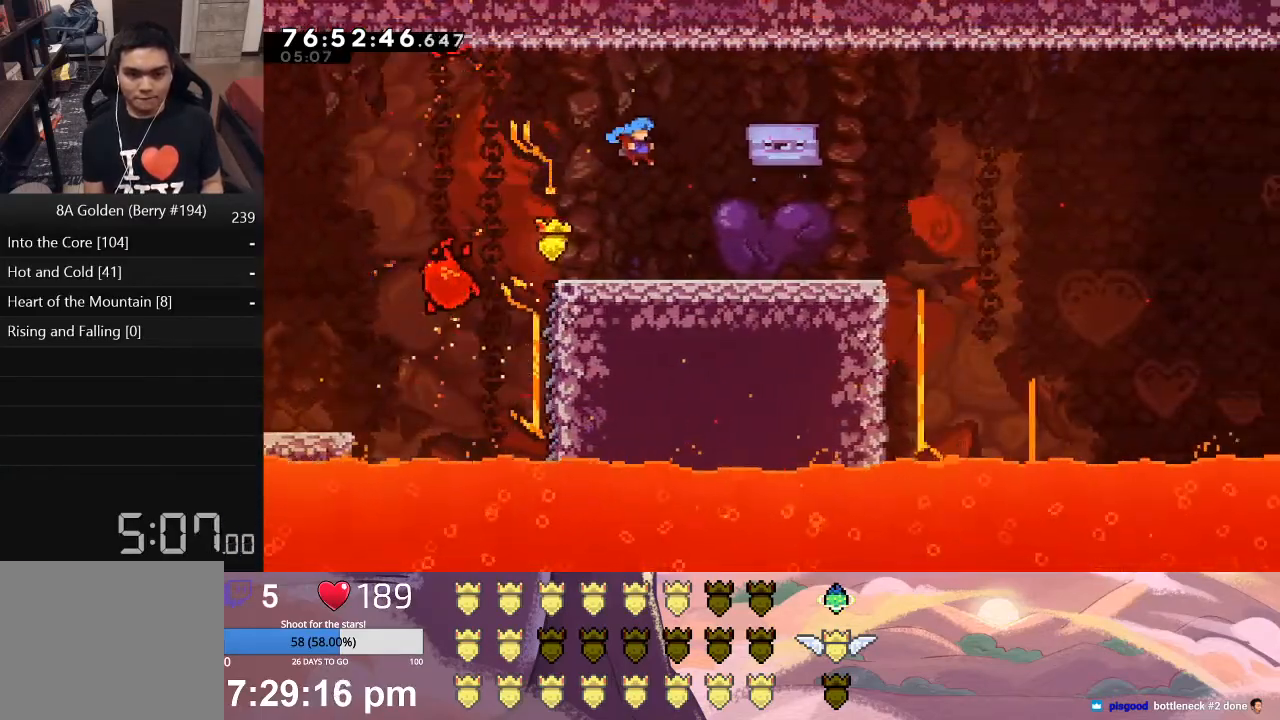
{"buttons": ["X", "L1", "DPAD_UP"], "left_stick": "center", "events": [[333, "DPAD_RIGHT", "up"], [333, "L1", "down"], [333, "X", "down"], [367, "DPAD_UP", "down"]]}
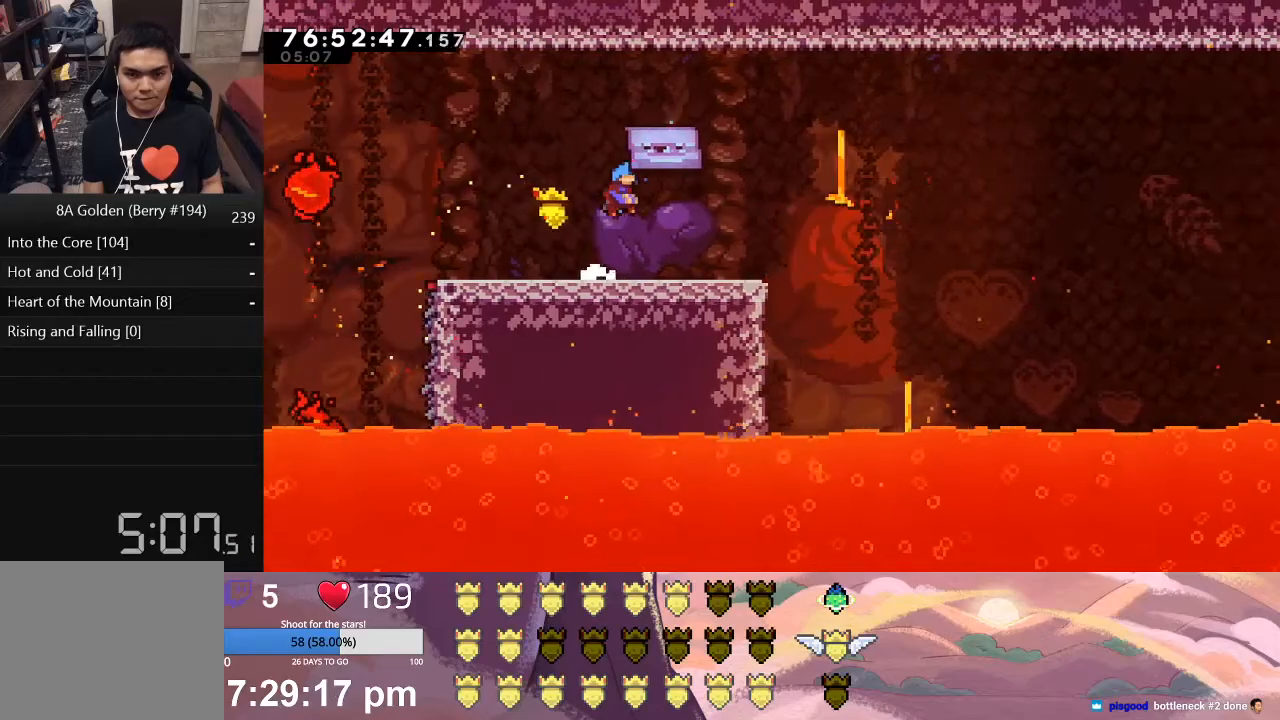
{"buttons": ["X", "L1", "DPAD_UP"], "left_stick": "center", "events": [[200, "DPAD_RIGHT", "down"], [200, "X", "up"], [283, "DPAD_RIGHT", "up"], [400, "X", "down"]]}
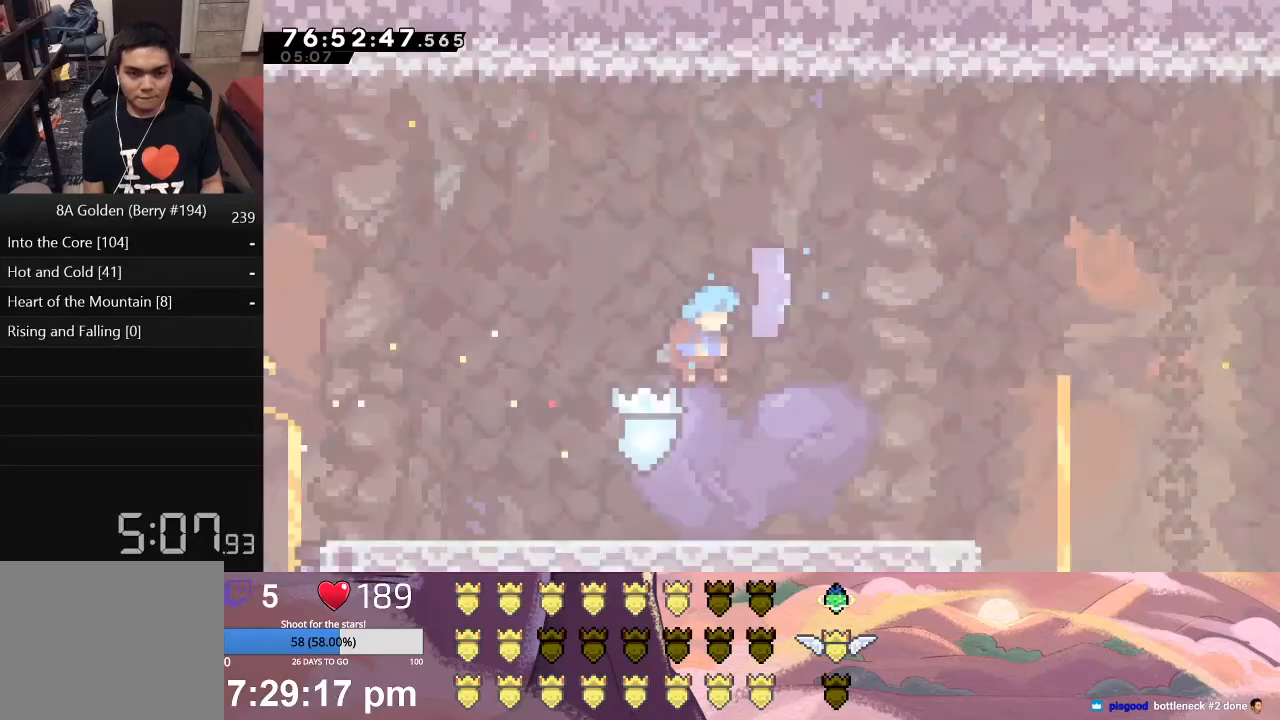
{"buttons": [], "left_stick": "center", "events": [[50, "L1", "up"], [50, "X", "up"], [83, "DPAD_UP", "up"]]}
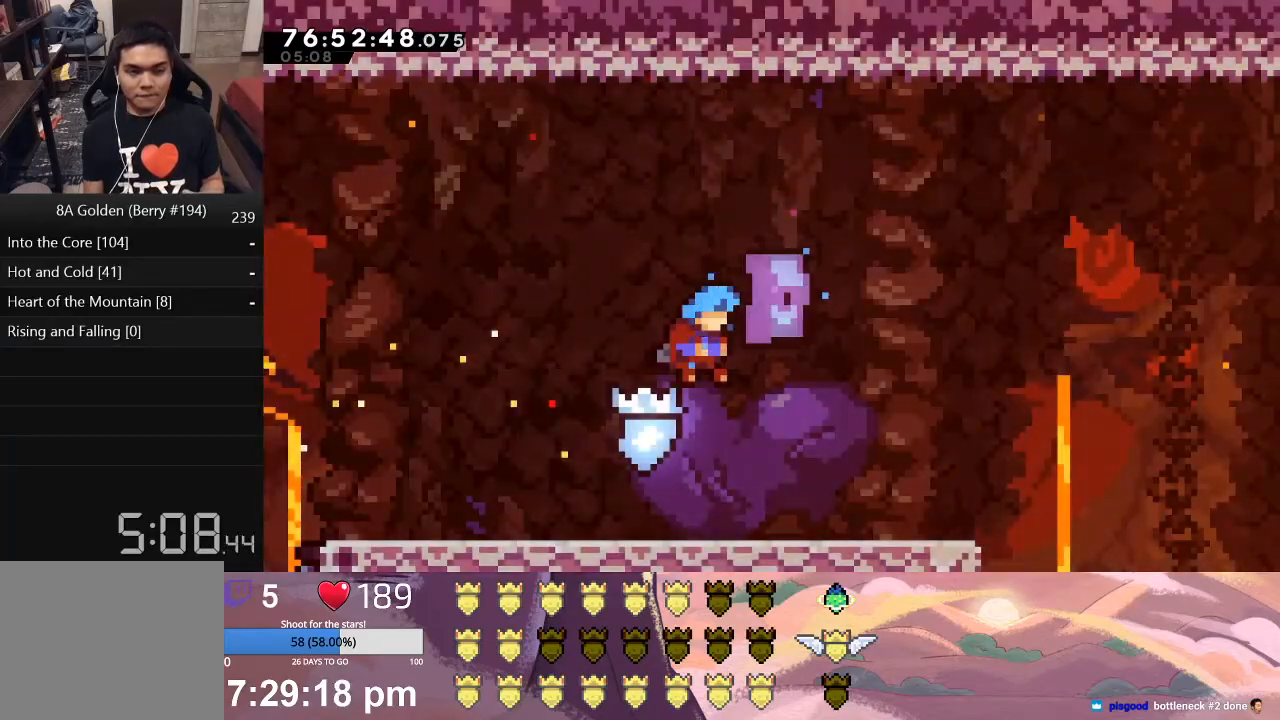
{"buttons": [], "left_stick": "center", "events": []}
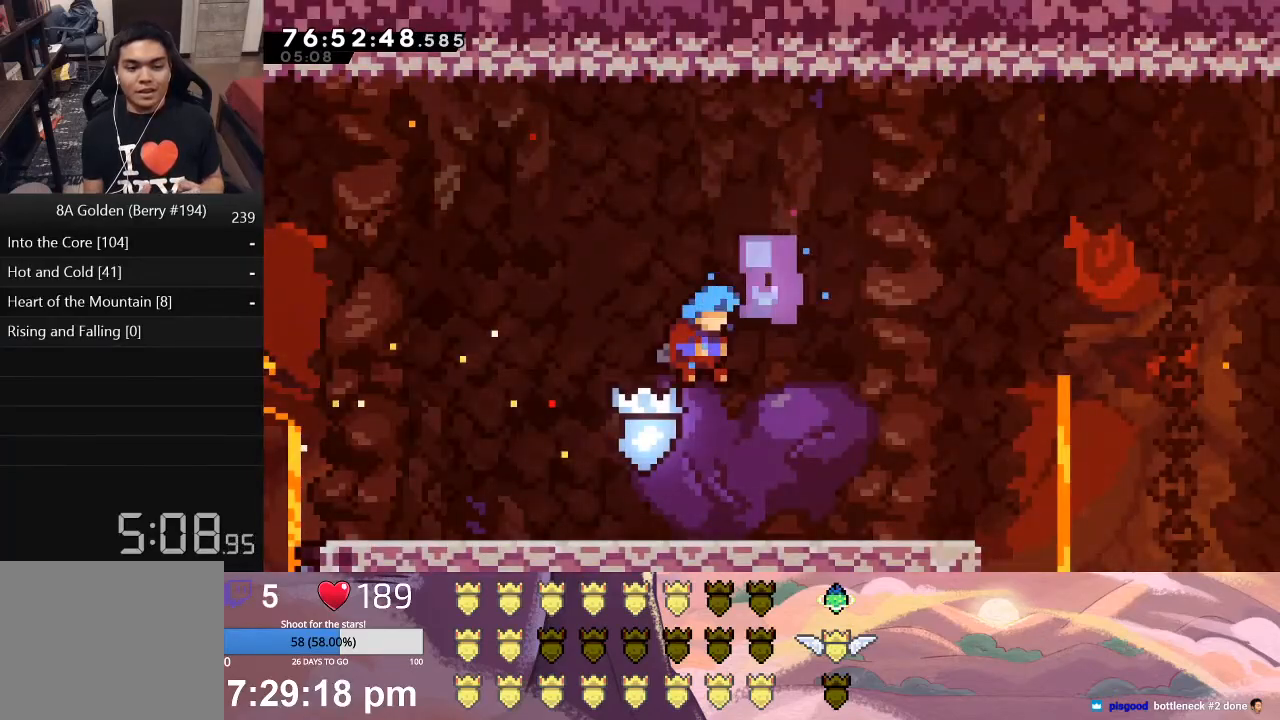
{"buttons": [], "left_stick": "center", "events": []}
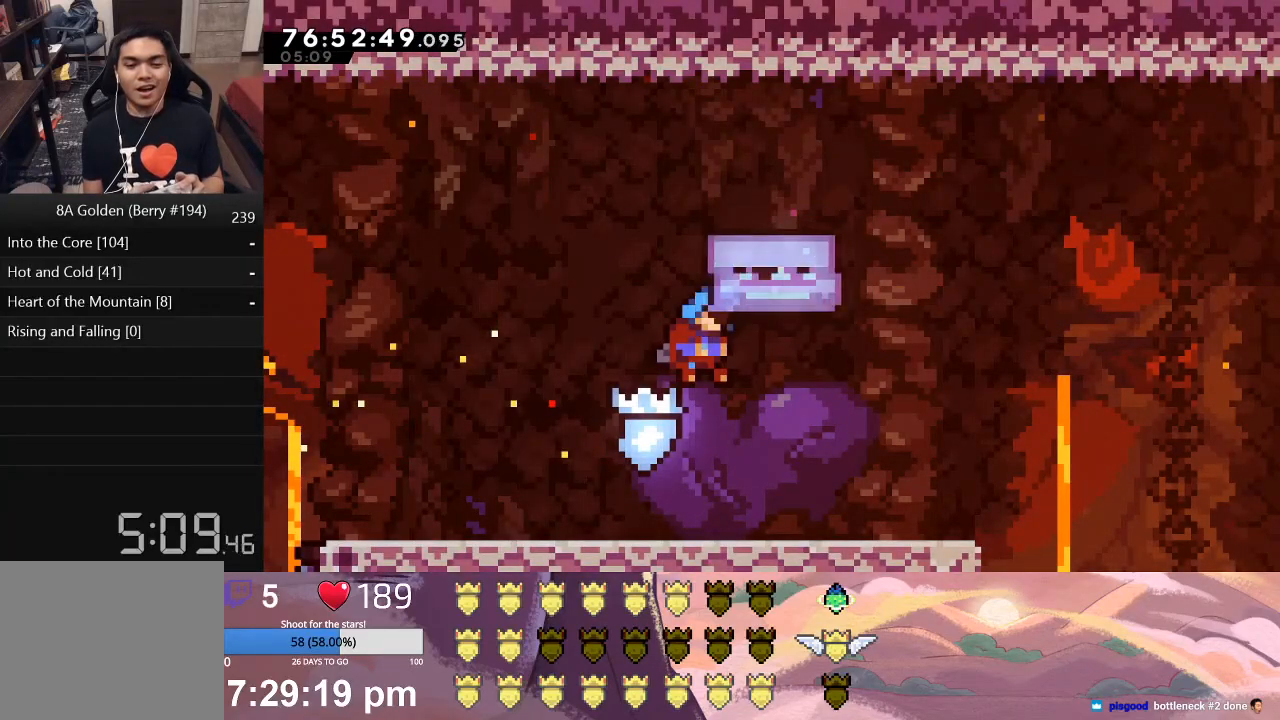
{"buttons": [], "left_stick": "center", "events": []}
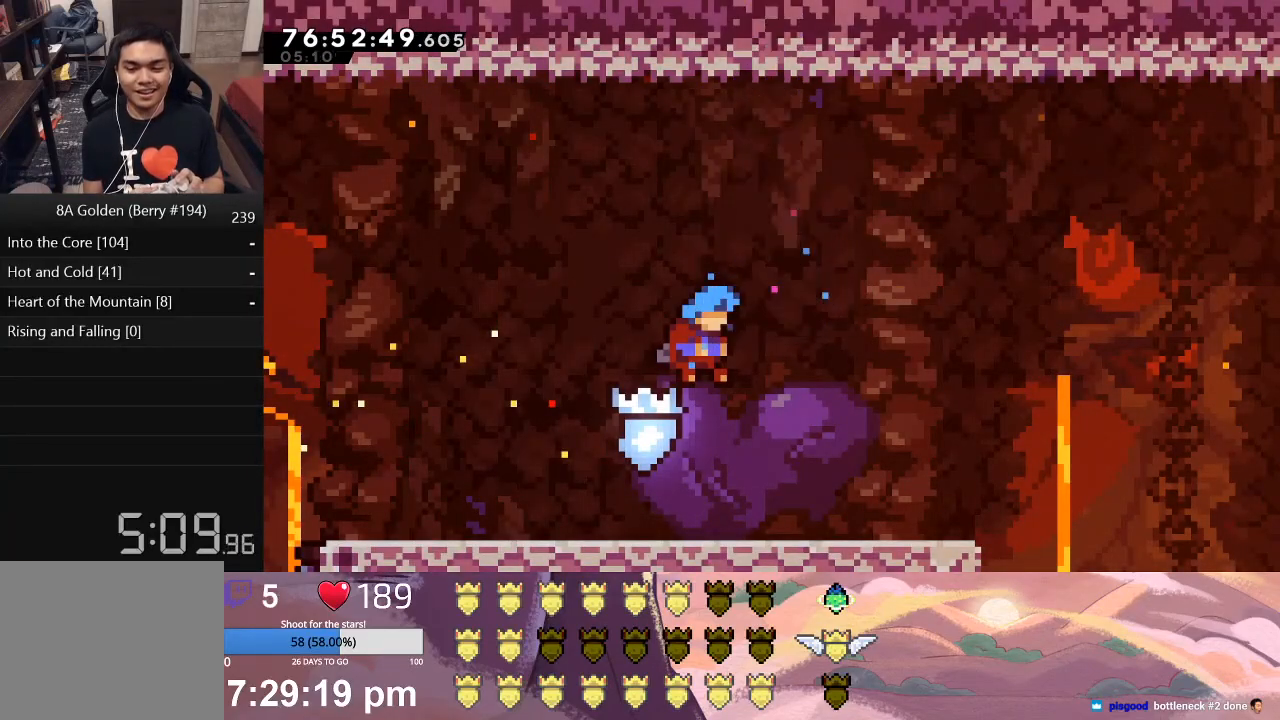
{"buttons": [], "left_stick": "center", "events": []}